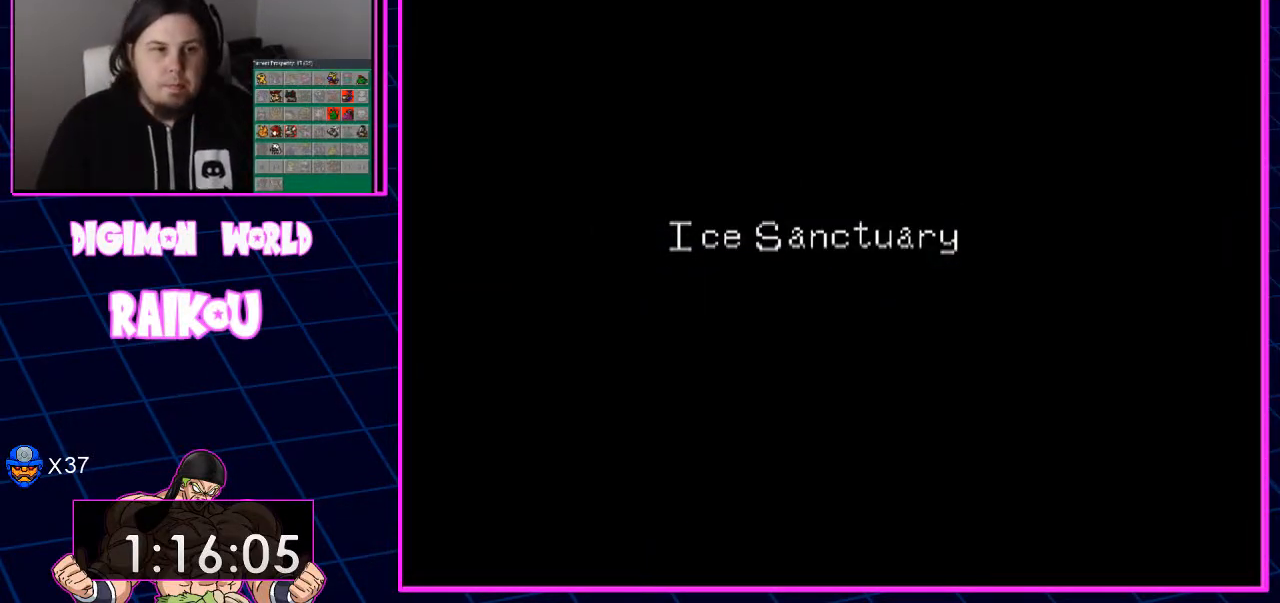
Gameplay with a controller (PlayStation layout); each line is a JSON object with the inputs held at the frame after it. "events" lists button and stick changes between this image and that frame as [ms after this image, input, new state], when the widget could be followed in between.
{"buttons": ["DPAD_UP", "DPAD_LEFT"], "left_stick": "center", "right_stick": "center", "events": [[300, "DPAD_UP", "down"]]}
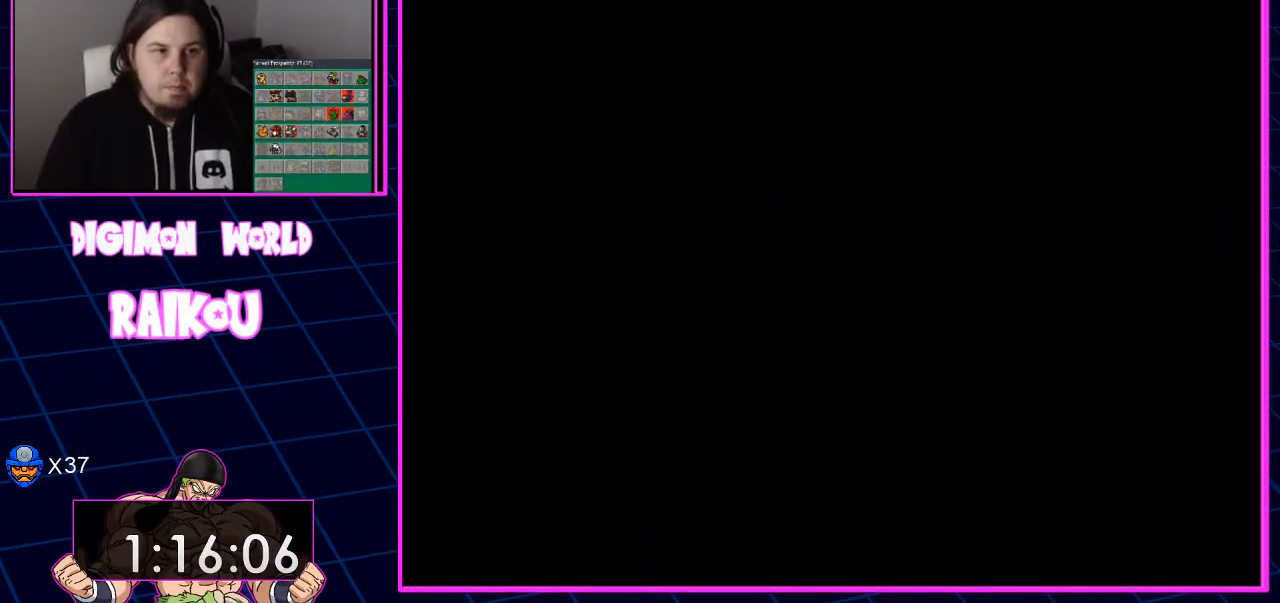
{"buttons": ["DPAD_UP", "DPAD_LEFT"], "left_stick": "center", "right_stick": "center", "events": []}
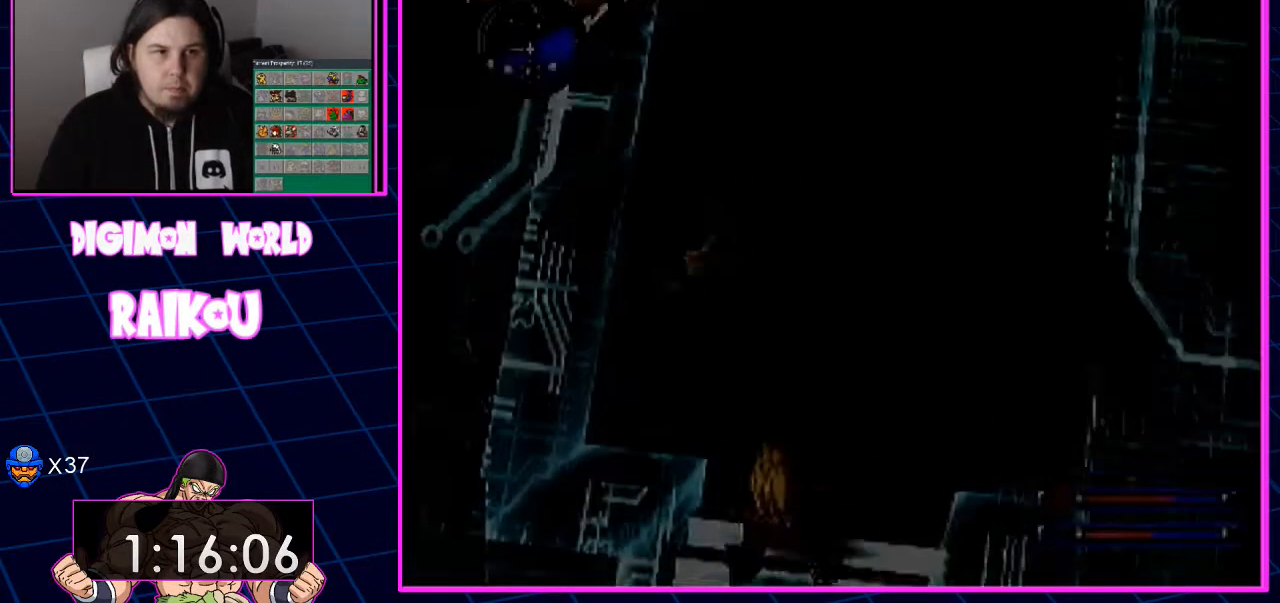
{"buttons": ["DPAD_UP"], "left_stick": "center", "right_stick": "center", "events": [[100, "DPAD_LEFT", "up"]]}
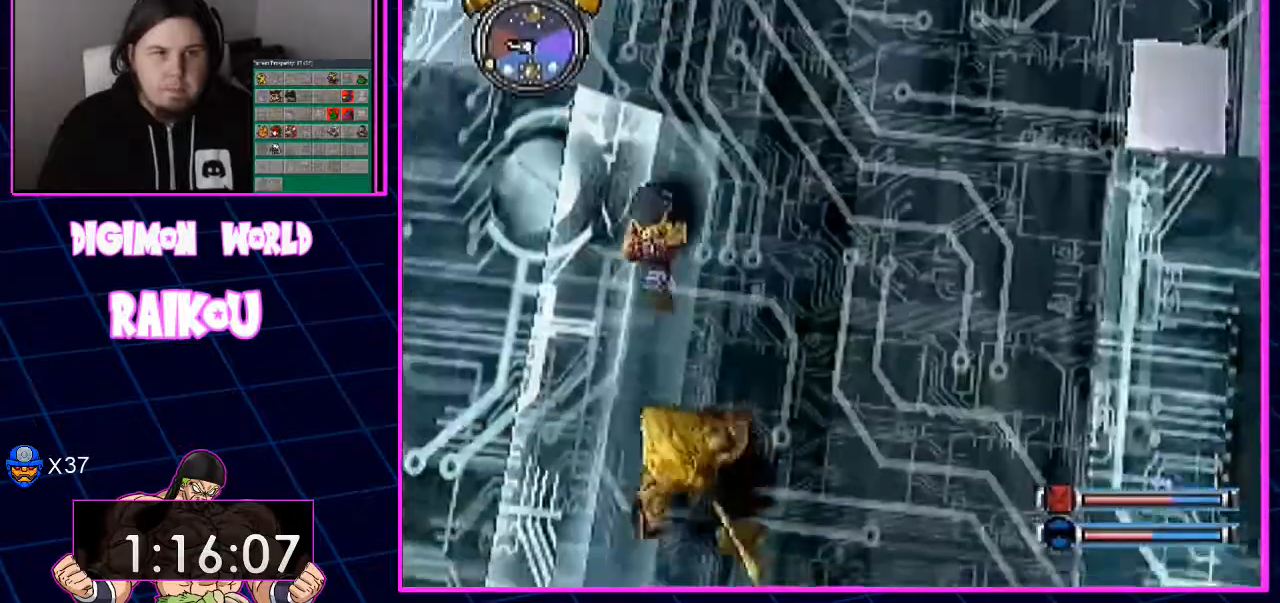
{"buttons": ["DPAD_UP"], "left_stick": "center", "right_stick": "center", "events": []}
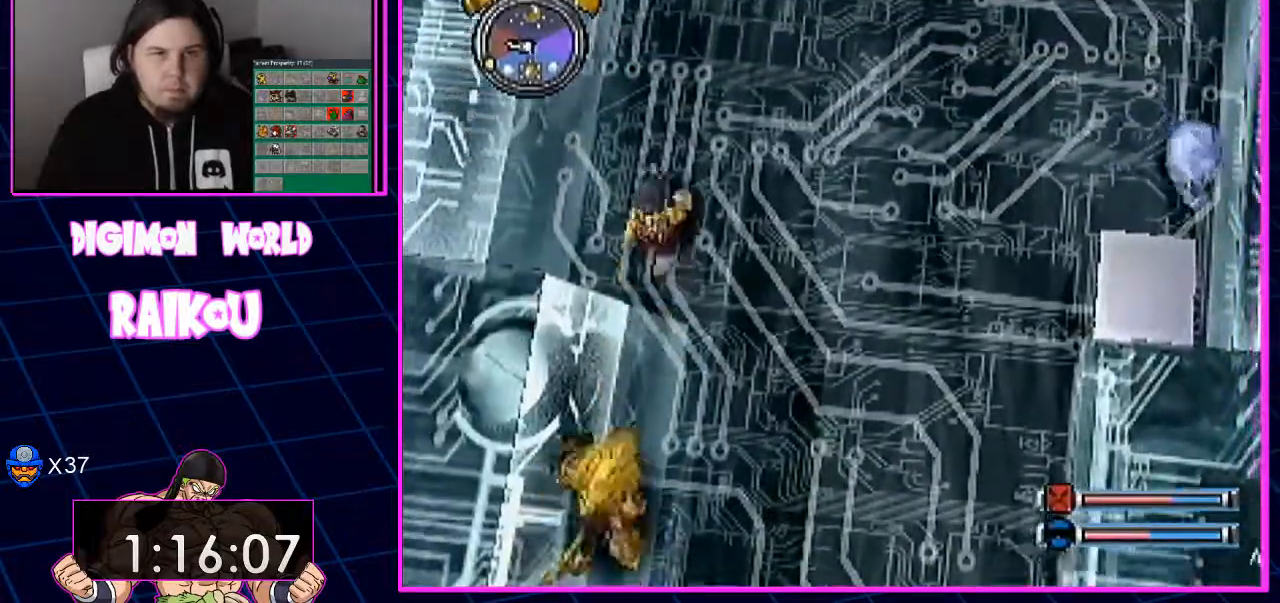
{"buttons": ["DPAD_UP"], "left_stick": "center", "right_stick": "center", "events": []}
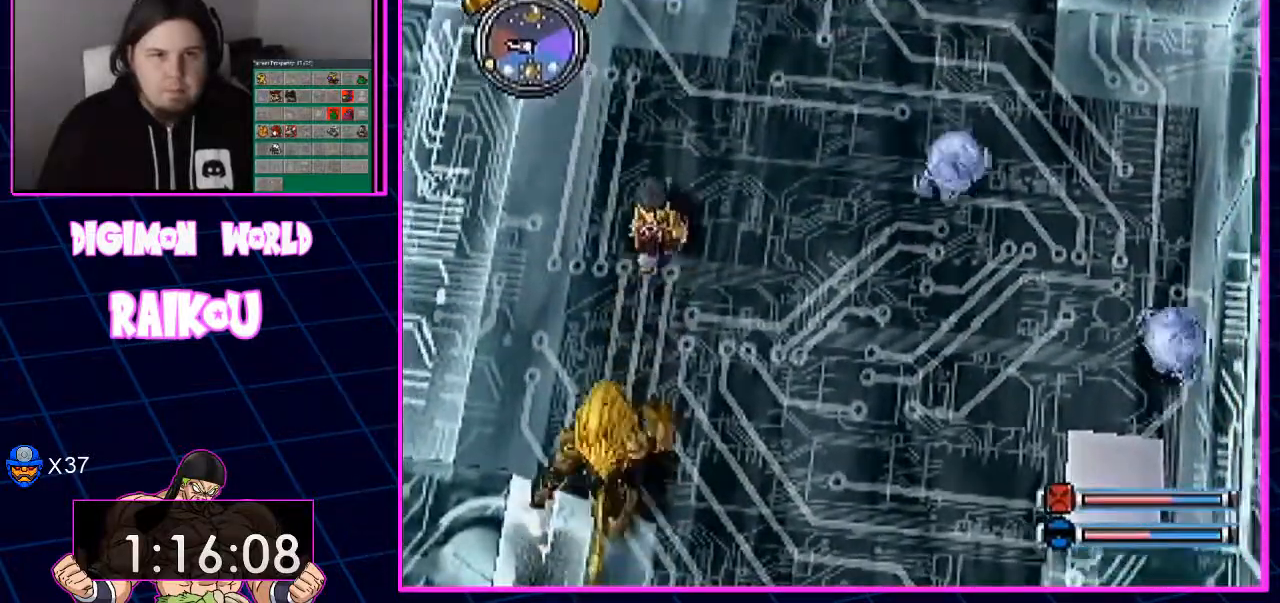
{"buttons": ["DPAD_UP", "DPAD_RIGHT"], "left_stick": "center", "right_stick": "center"}
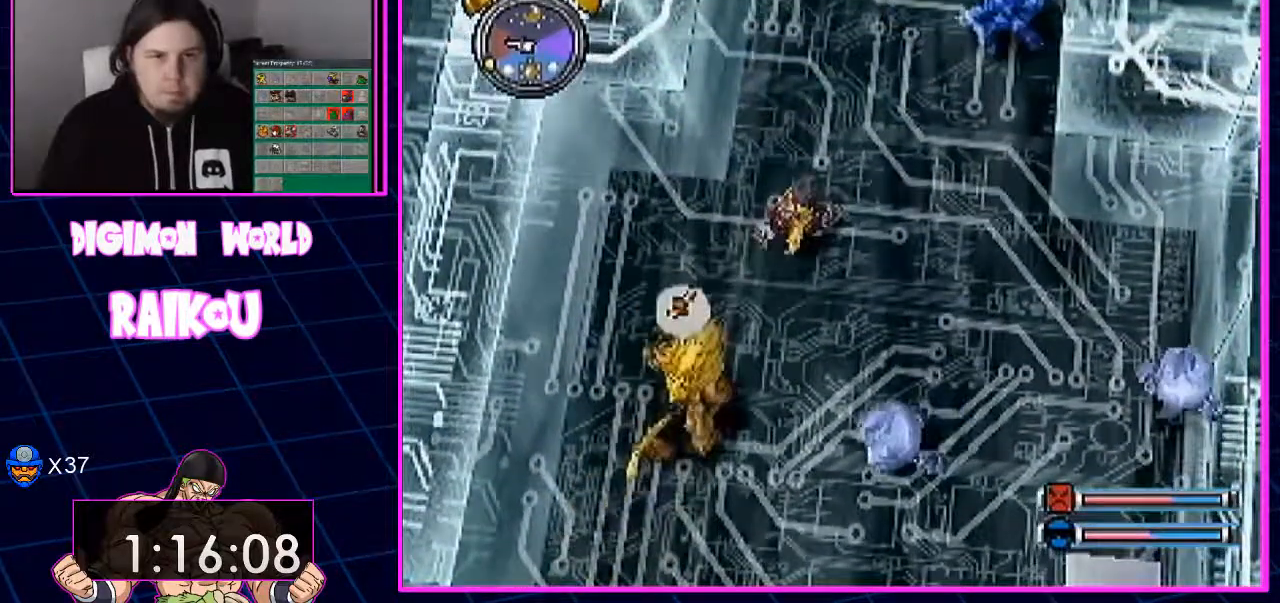
{"buttons": ["DPAD_RIGHT"], "left_stick": "center", "right_stick": "center", "events": [[267, "DPAD_UP", "up"]]}
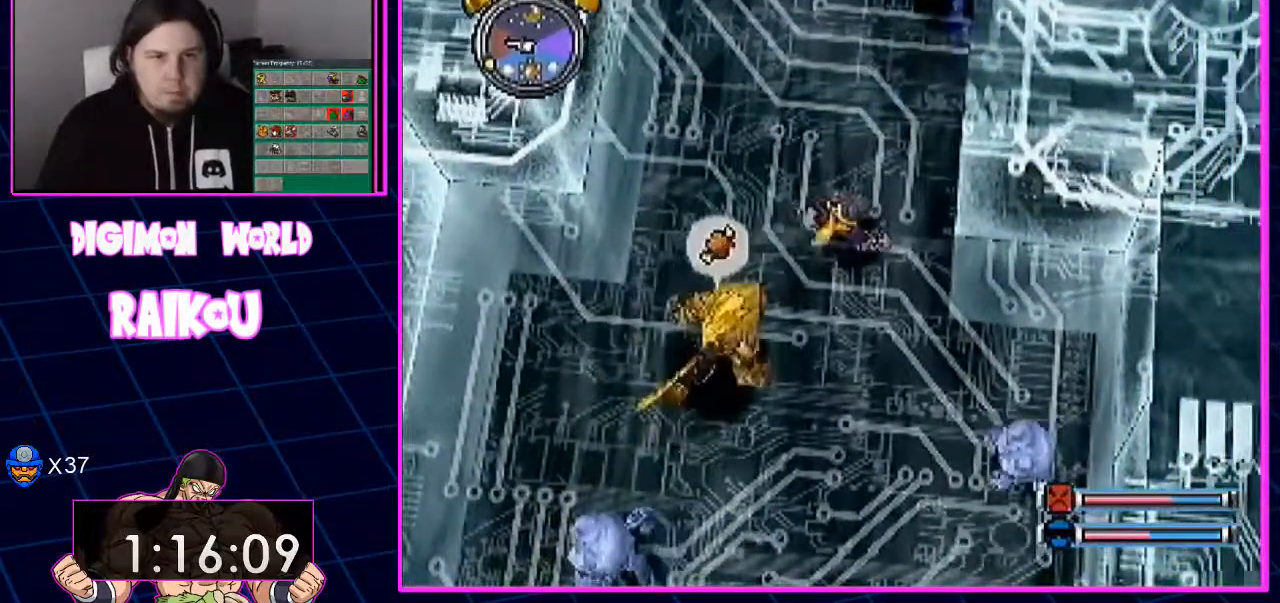
{"buttons": ["DPAD_RIGHT"], "left_stick": "center", "right_stick": "center", "events": [[350, "DPAD_DOWN", "down"], [433, "DPAD_DOWN", "up"]]}
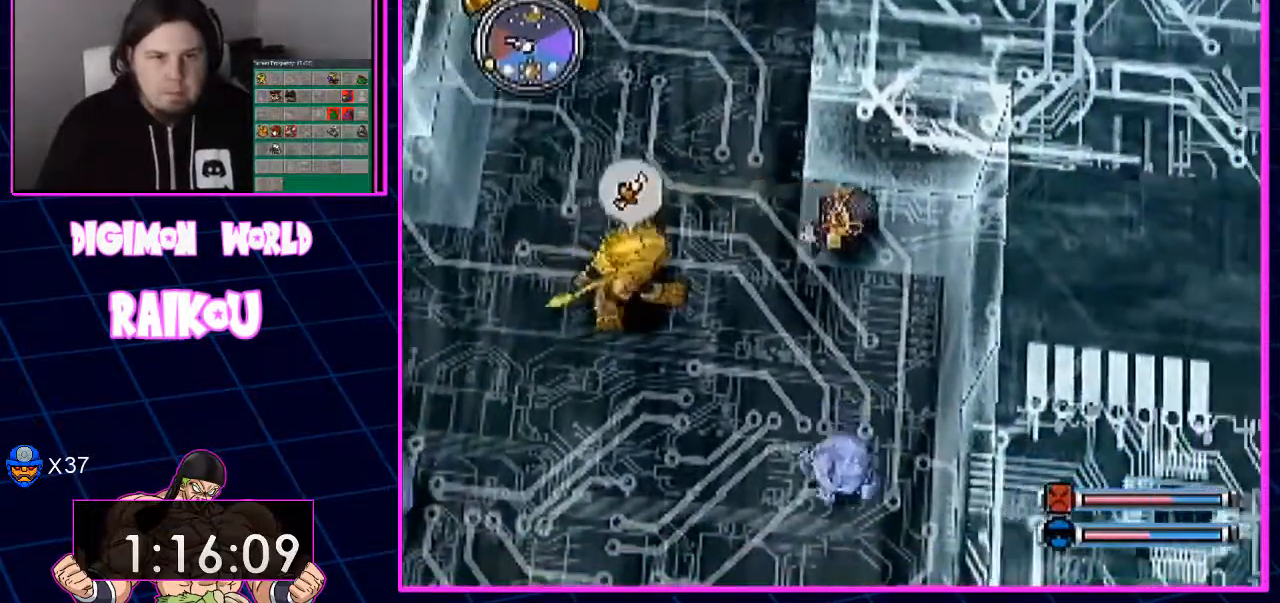
{"buttons": ["DPAD_RIGHT"], "left_stick": "center", "right_stick": "center", "events": [[100, "DPAD_DOWN", "down"], [183, "DPAD_DOWN", "up"]]}
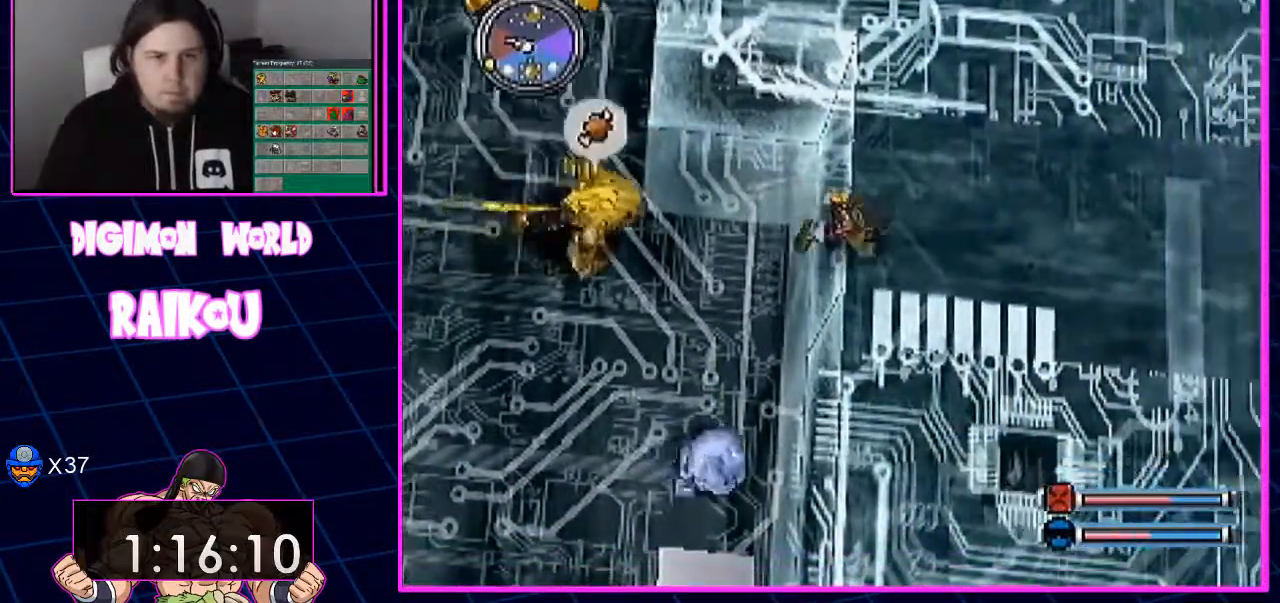
{"buttons": ["DPAD_RIGHT"], "left_stick": "center", "right_stick": "center", "events": []}